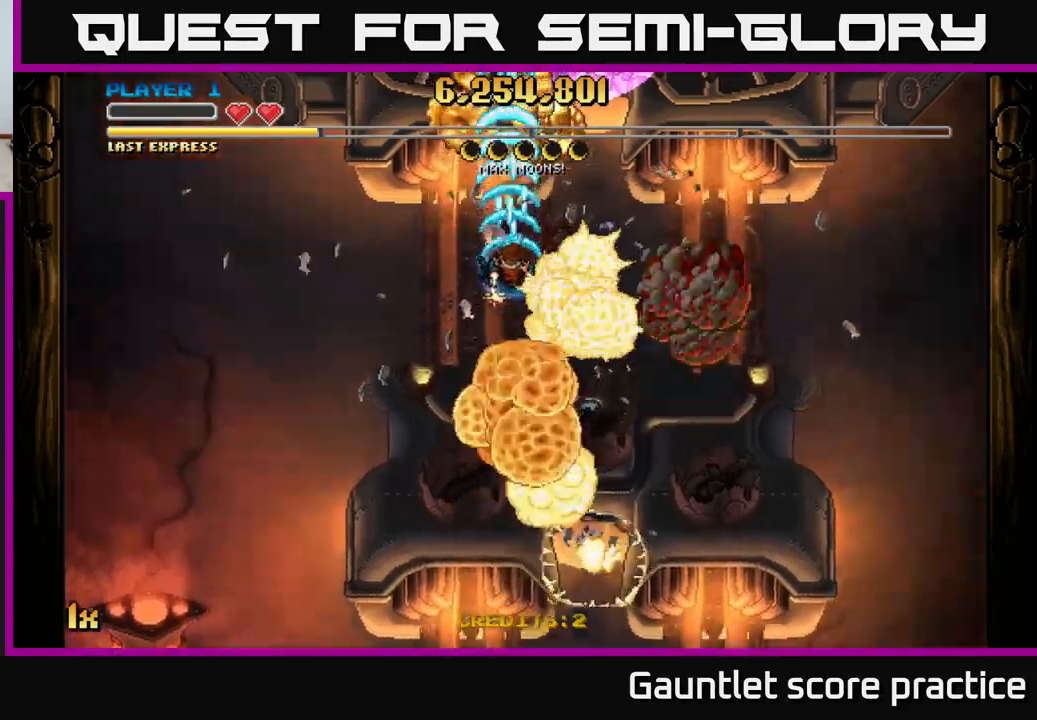
Gameplay with a controller (Xbox layout); each line is a JSON object with the inputs held at the frame after it. "events" lists button and stick changes between this image and that frame as [ms after this image, input, new state], when the widget could be followed in between. Not read: right_stick.
{"buttons": ["A"], "left_stick": "down", "events": [[150, "left_stick", "up-right"], [367, "left_stick", "down"]]}
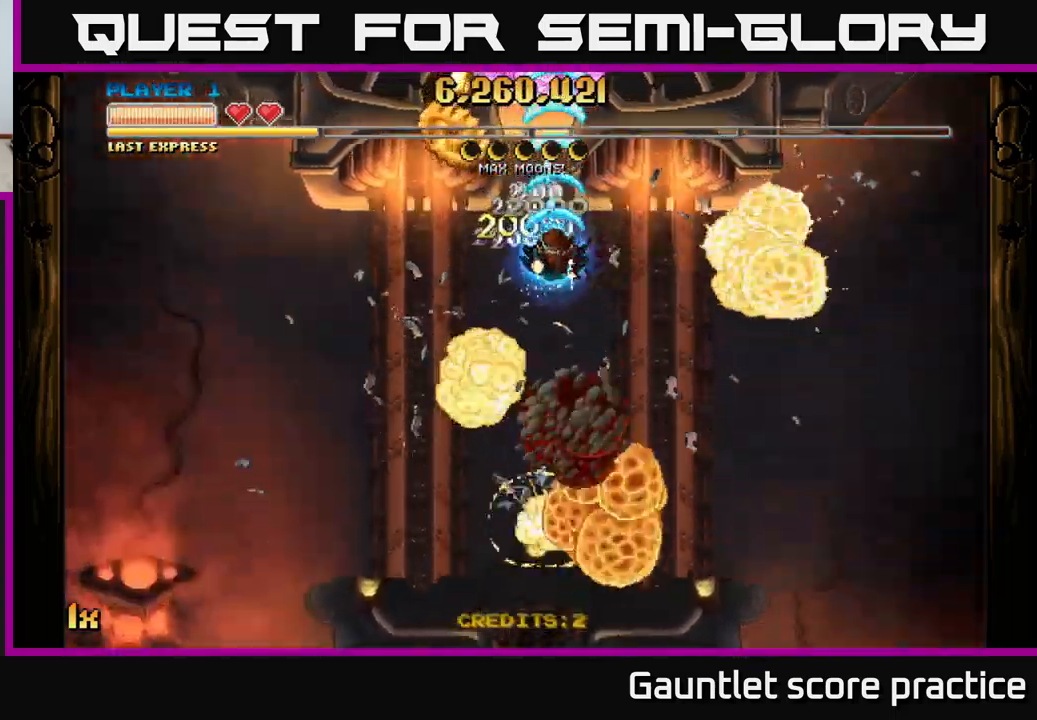
{"buttons": ["A"], "left_stick": "down", "events": []}
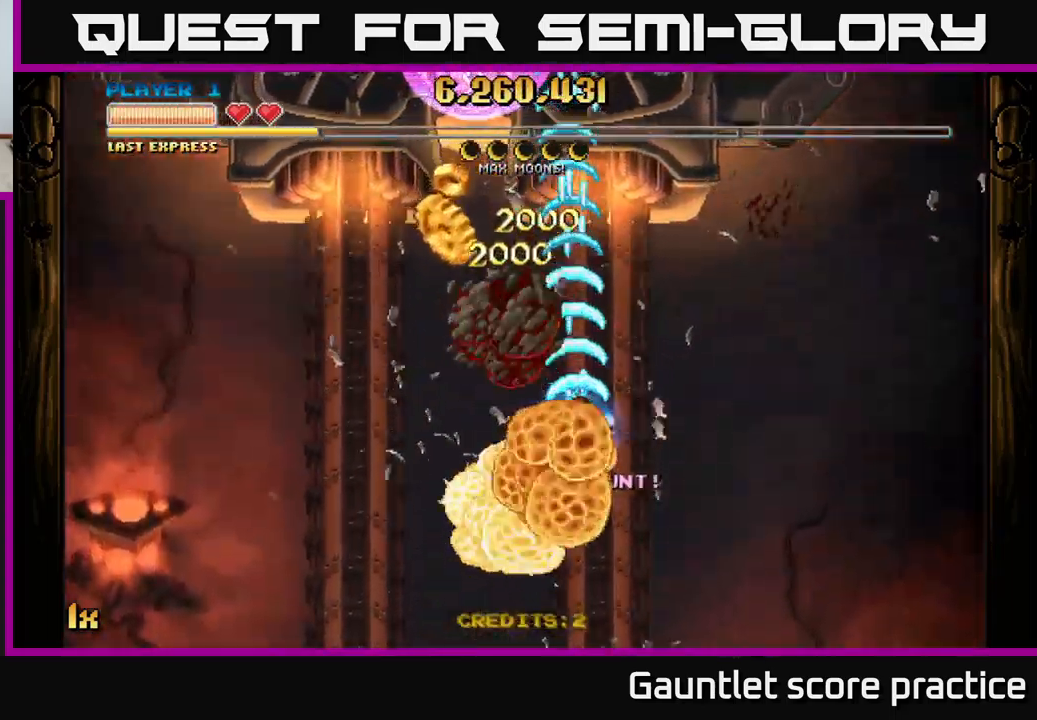
{"buttons": [], "left_stick": "down", "events": [[433, "A", "up"]]}
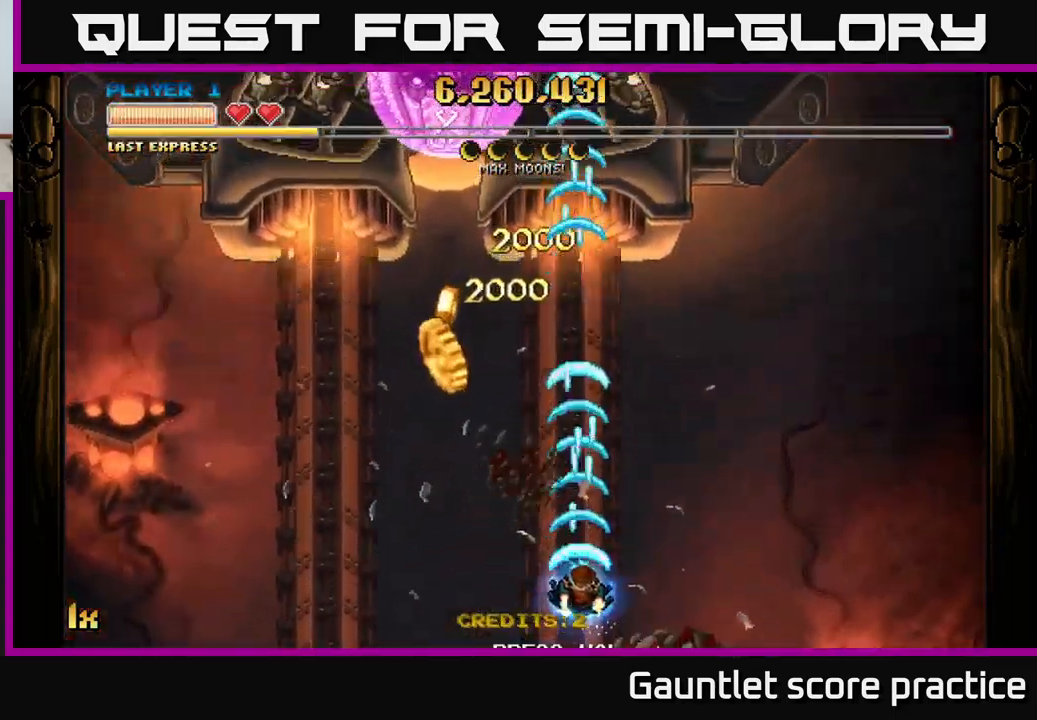
{"buttons": ["A"], "left_stick": "left", "events": [[300, "L1", "down"], [333, "left_stick", "left"], [433, "A", "down"], [467, "L1", "up"]]}
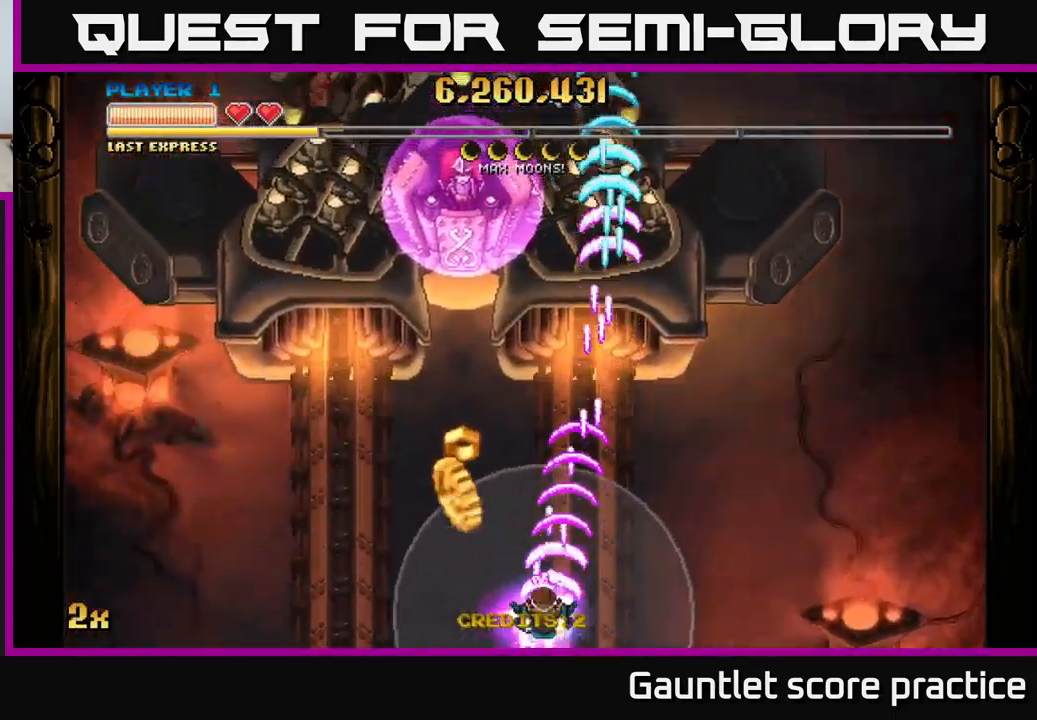
{"buttons": ["A"], "left_stick": "right", "events": [[100, "left_stick", "up-left"], [267, "left_stick", "up-right"], [333, "left_stick", "right"]]}
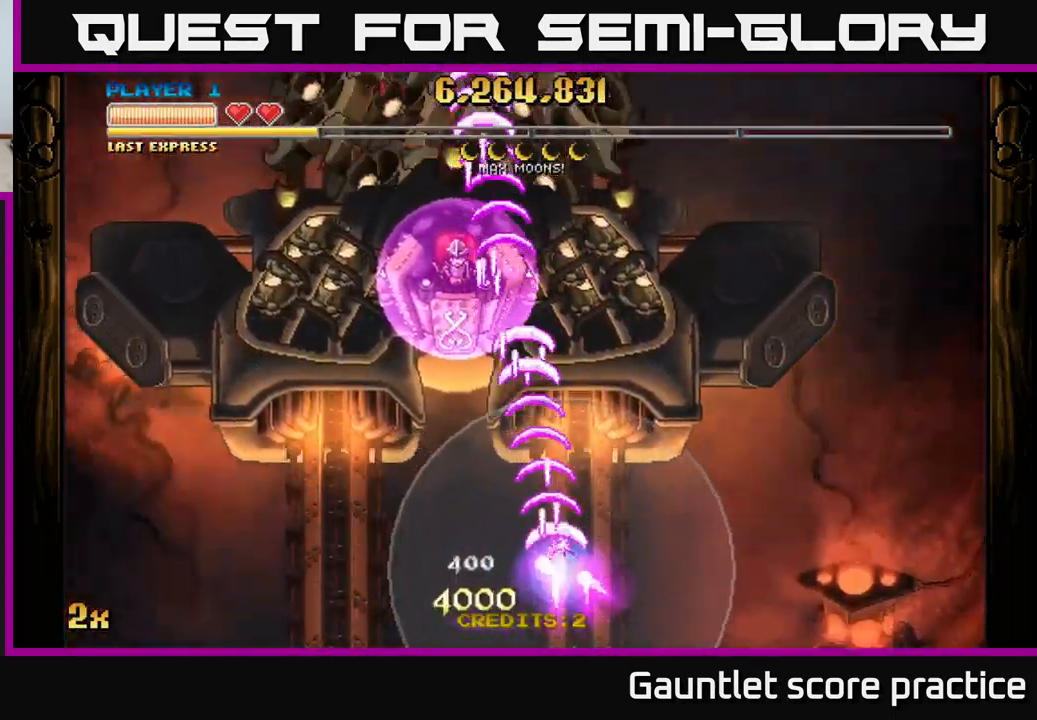
{"buttons": ["A"], "left_stick": "down-right", "events": [[100, "left_stick", "down-right"]]}
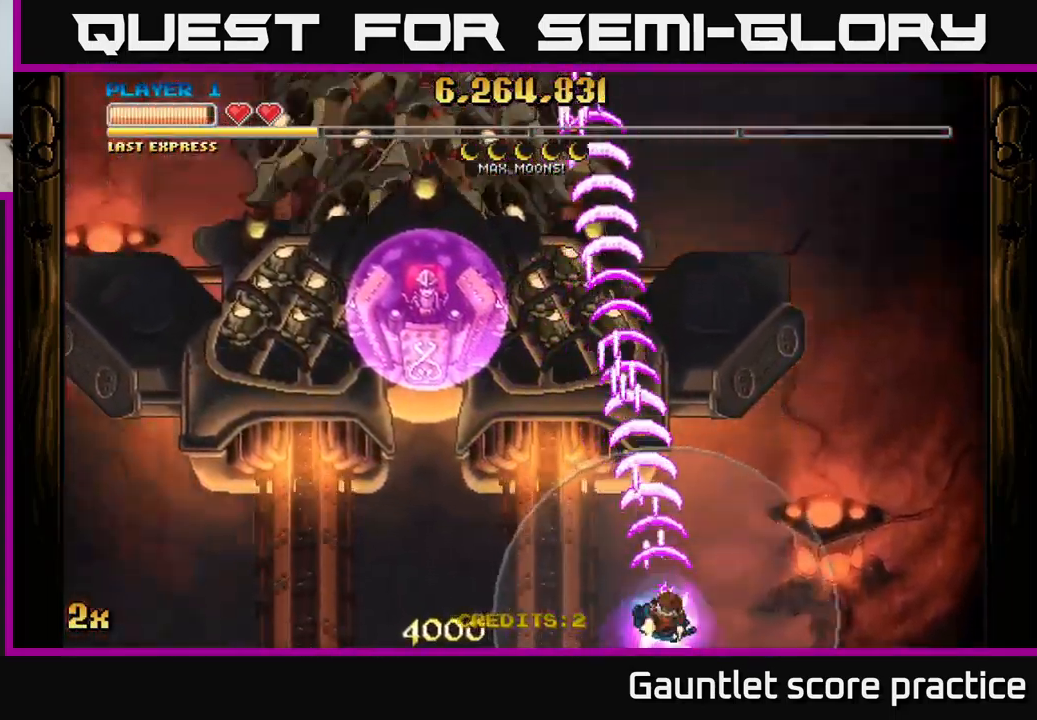
{"buttons": ["A"], "left_stick": "down", "events": [[17, "left_stick", "center"], [100, "left_stick", "up"], [200, "X", "down"], [283, "X", "up"], [383, "left_stick", "center"], [433, "left_stick", "down"]]}
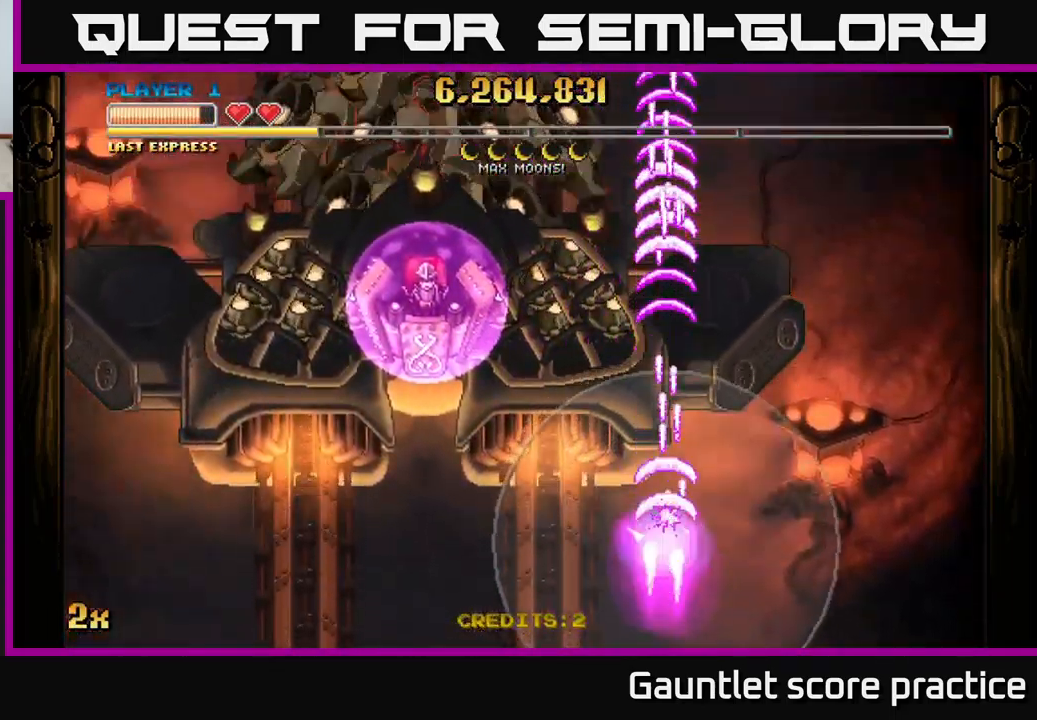
{"buttons": ["A"], "left_stick": "center", "events": [[217, "left_stick", "down-right"], [400, "left_stick", "center"]]}
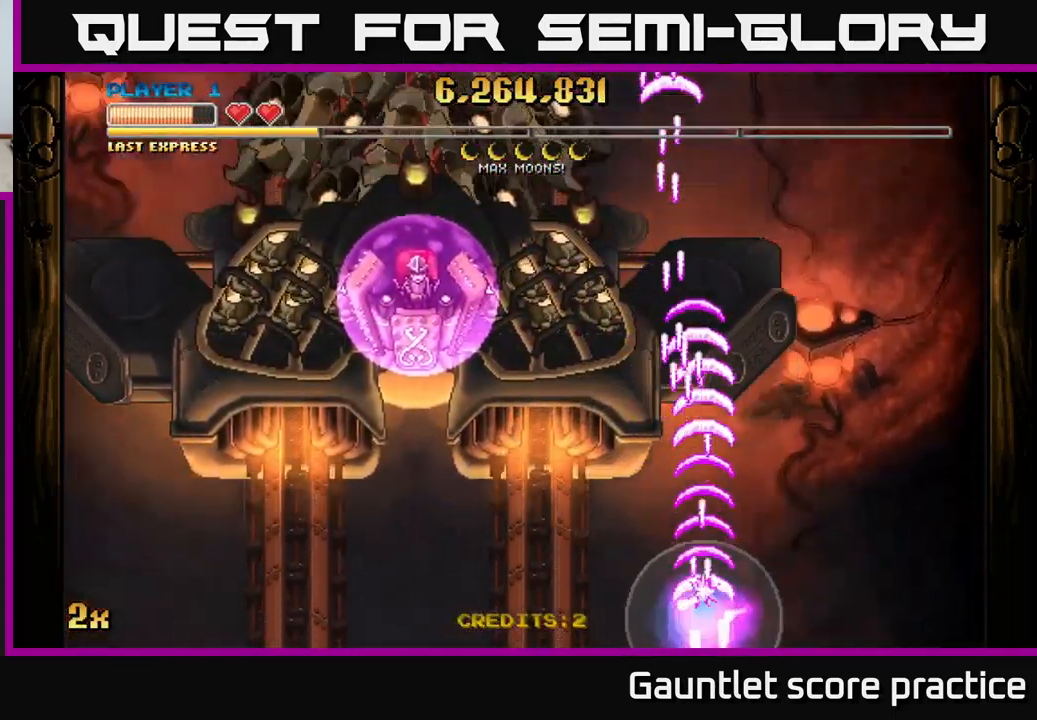
{"buttons": ["A"], "left_stick": "center", "events": []}
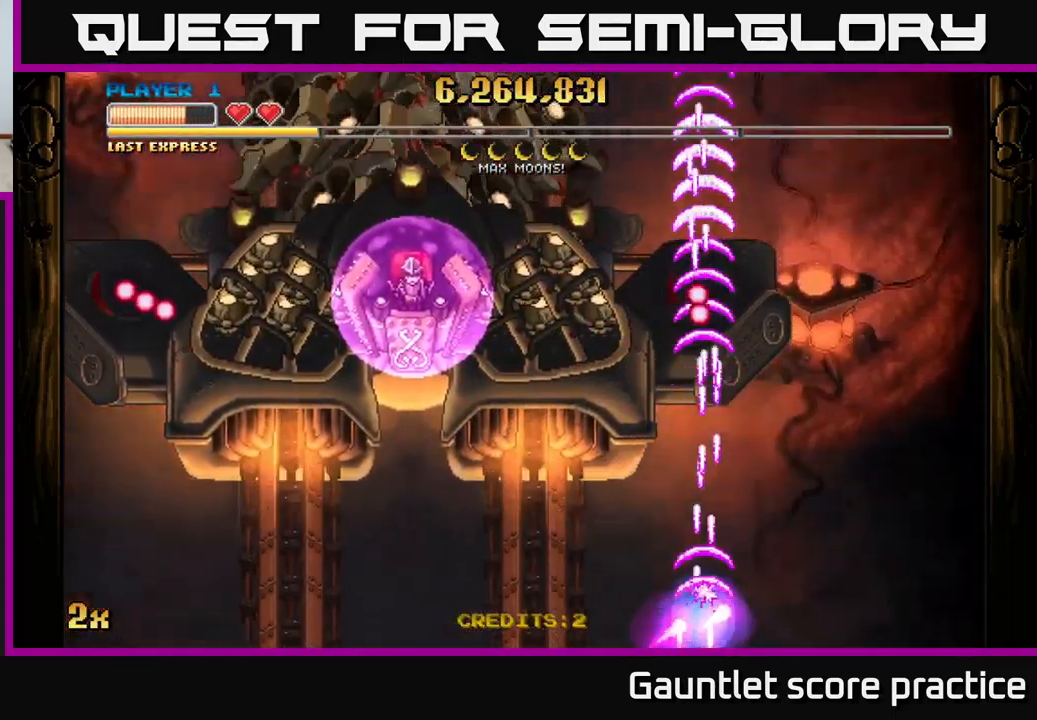
{"buttons": ["A"], "left_stick": "left", "events": [[333, "left_stick", "left"]]}
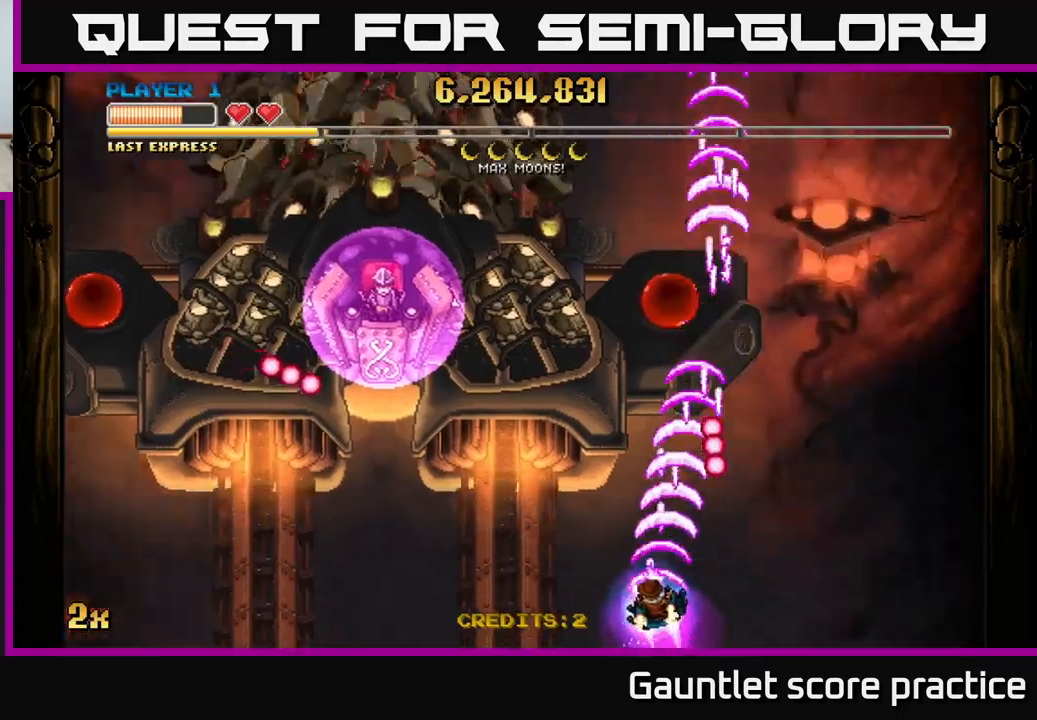
{"buttons": ["A"], "left_stick": "center", "events": [[50, "left_stick", "up"], [284, "left_stick", "center"]]}
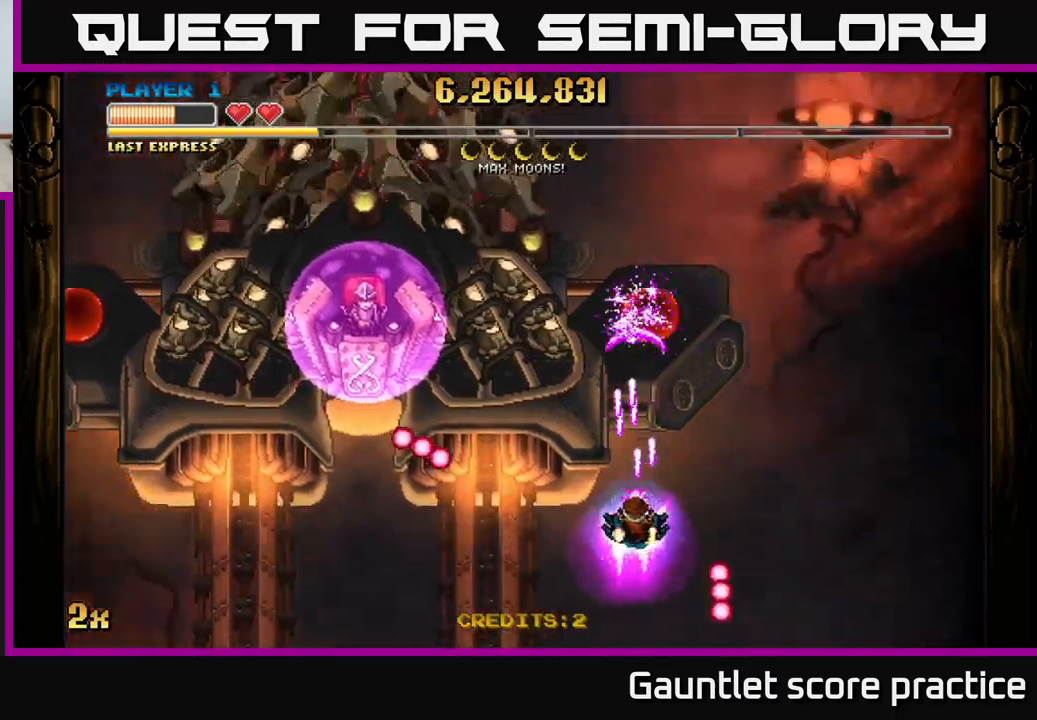
{"buttons": ["A"], "left_stick": "center", "events": [[17, "left_stick", "down"], [217, "left_stick", "center"]]}
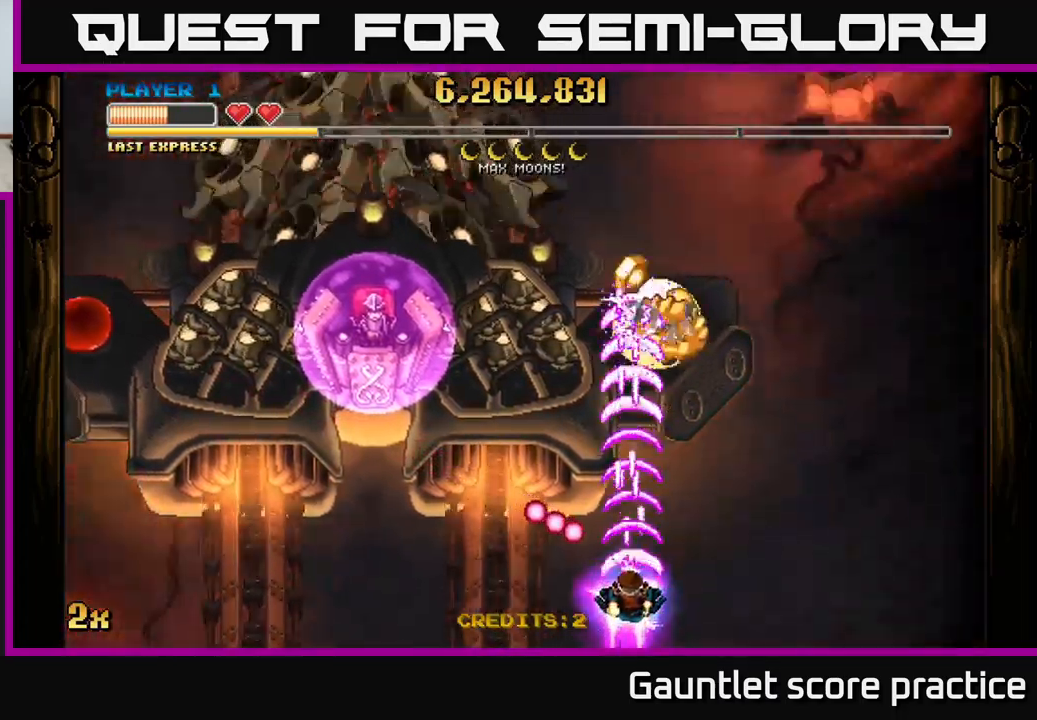
{"buttons": ["A"], "left_stick": "up-left", "events": [[17, "left_stick", "down-left"], [150, "left_stick", "left"], [250, "X", "down"], [300, "left_stick", "up-left"], [400, "X", "up"]]}
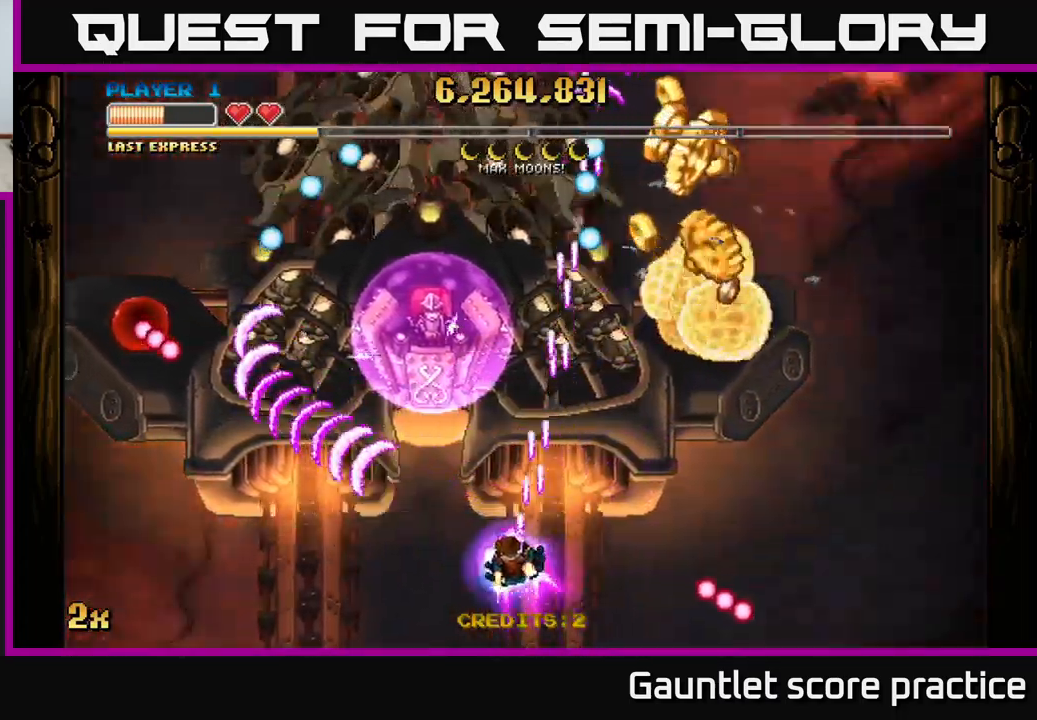
{"buttons": ["A"], "left_stick": "center", "events": [[34, "left_stick", "center"], [100, "left_stick", "right"], [317, "left_stick", "center"]]}
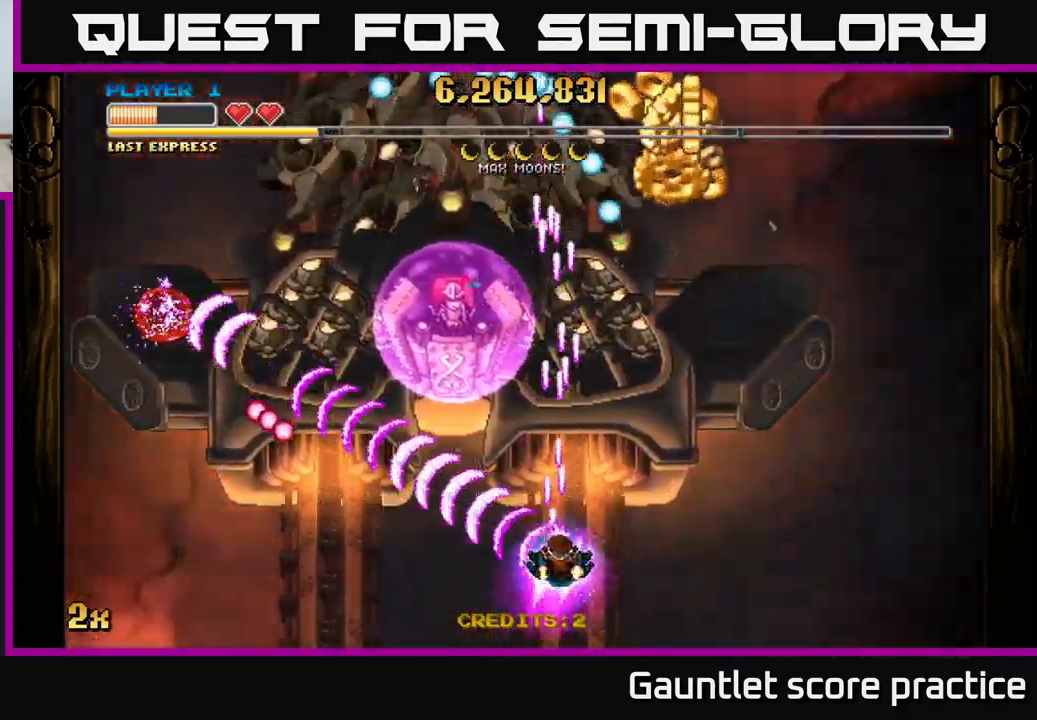
{"buttons": ["A"], "left_stick": "center", "events": [[100, "left_stick", "right"], [234, "left_stick", "center"]]}
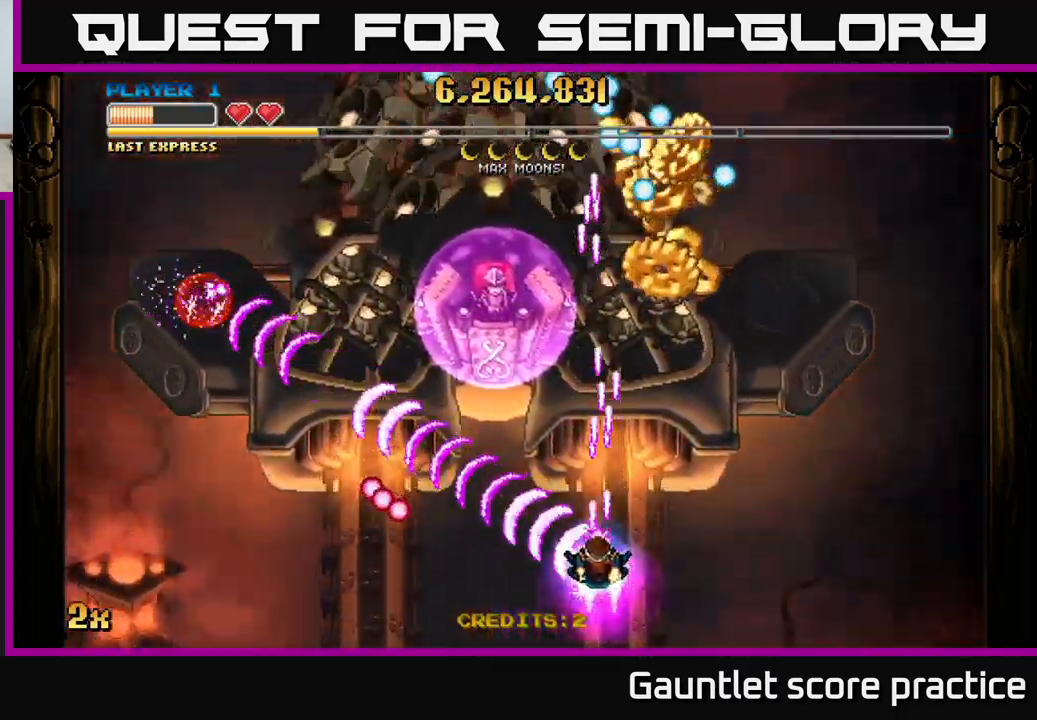
{"buttons": ["A"], "left_stick": "center", "events": [[84, "left_stick", "right"], [184, "left_stick", "center"], [367, "left_stick", "up-right"], [484, "left_stick", "center"]]}
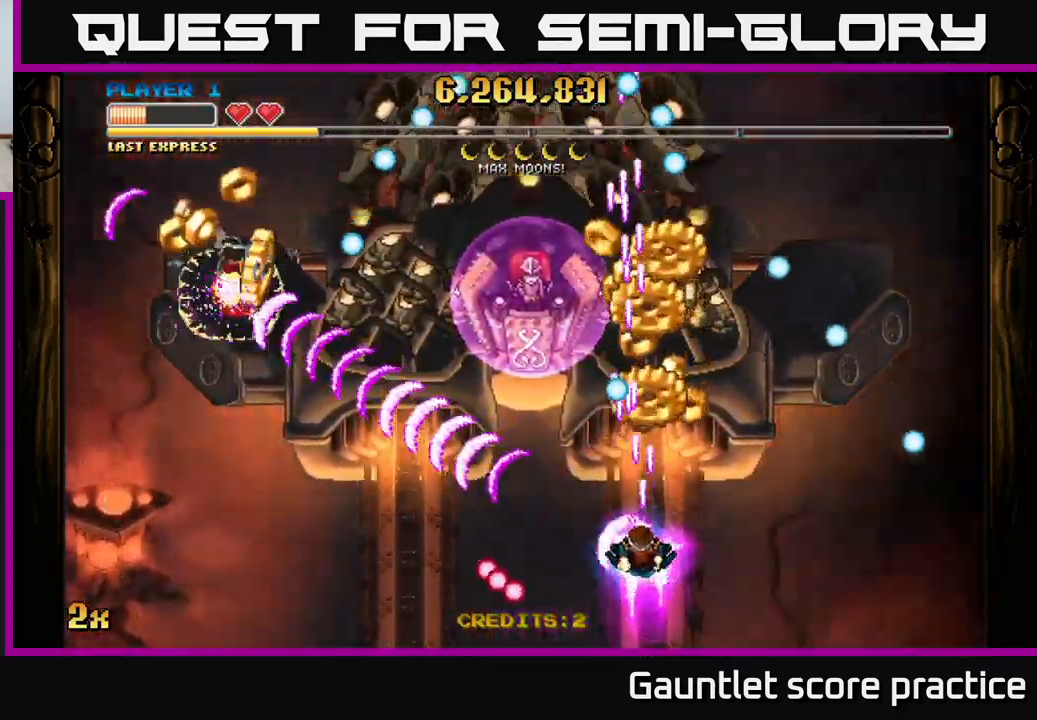
{"buttons": [], "left_stick": "up-left", "events": [[67, "left_stick", "right"], [200, "left_stick", "center"], [417, "left_stick", "up-left"], [434, "A", "up"]]}
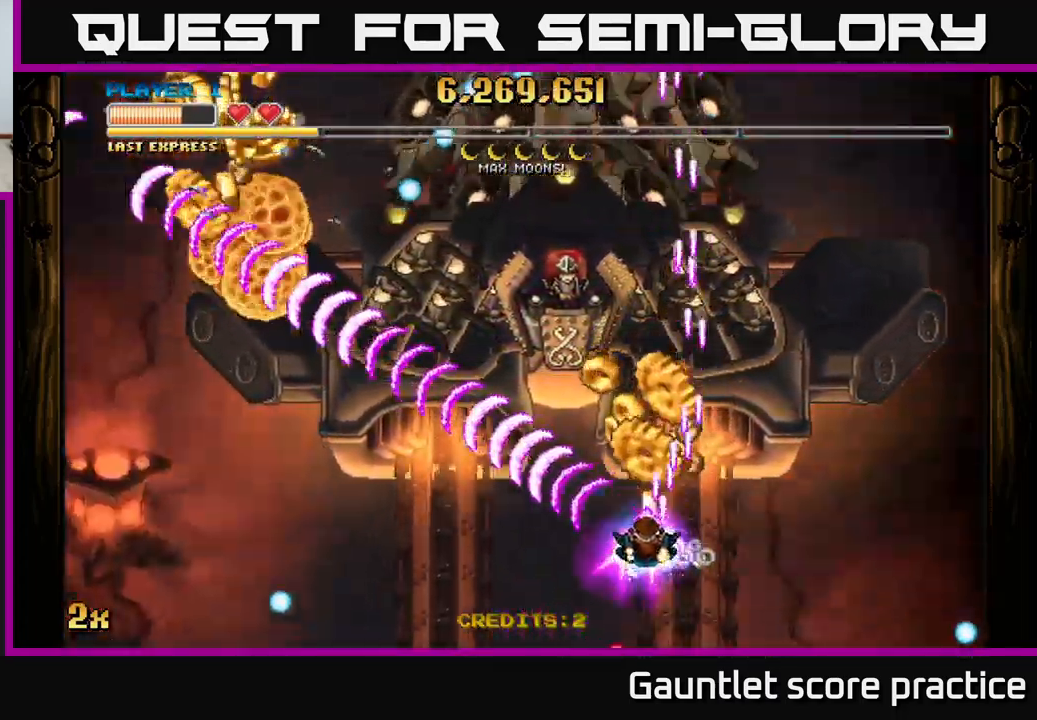
{"buttons": ["A"], "left_stick": "down-left", "events": [[34, "A", "down"], [67, "left_stick", "up"], [234, "X", "down"], [334, "X", "up"], [384, "left_stick", "down-left"]]}
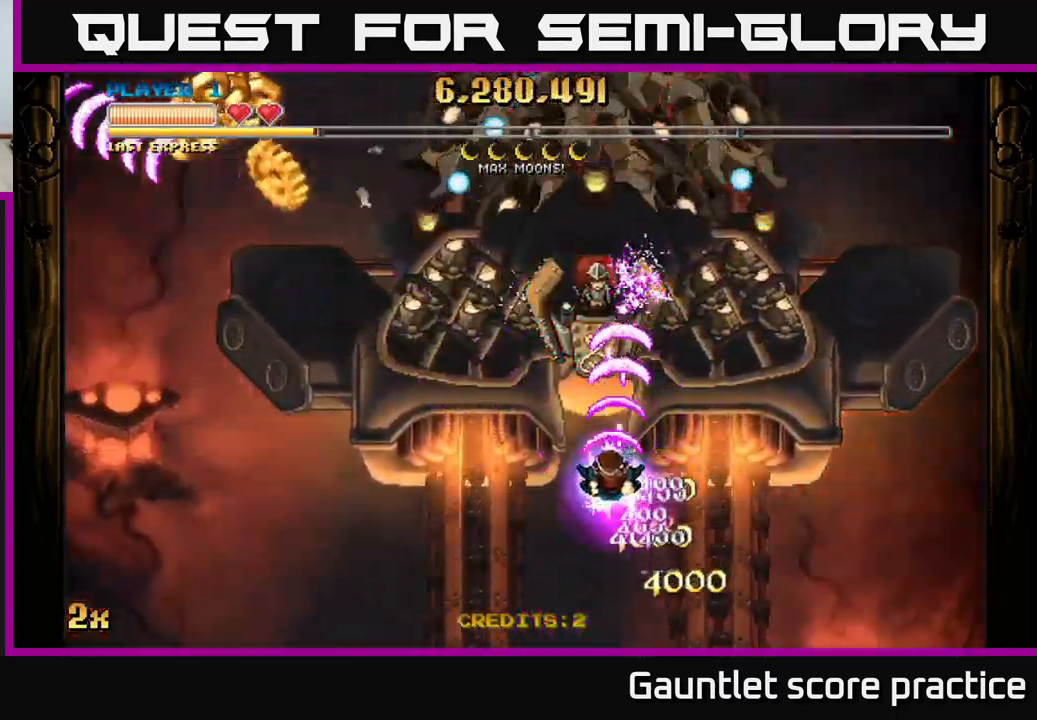
{"buttons": ["A"], "left_stick": "down-left", "events": [[134, "left_stick", "left"], [434, "left_stick", "down-left"]]}
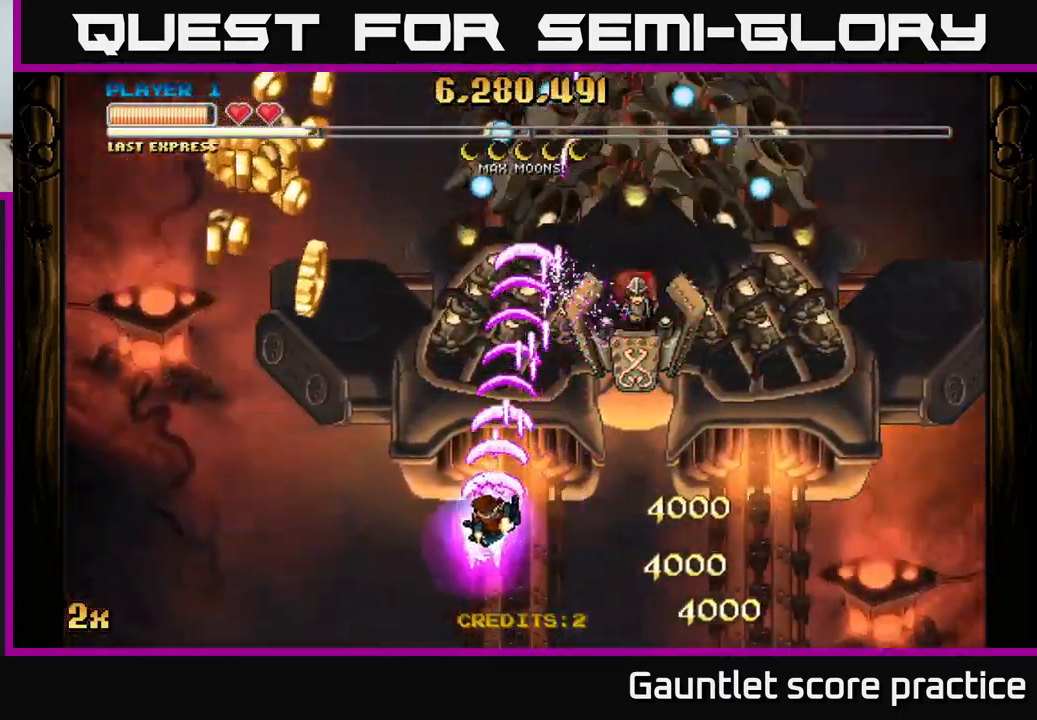
{"buttons": ["A"], "left_stick": "left", "events": [[250, "left_stick", "up-right"], [267, "X", "down"], [401, "X", "up"], [467, "left_stick", "left"]]}
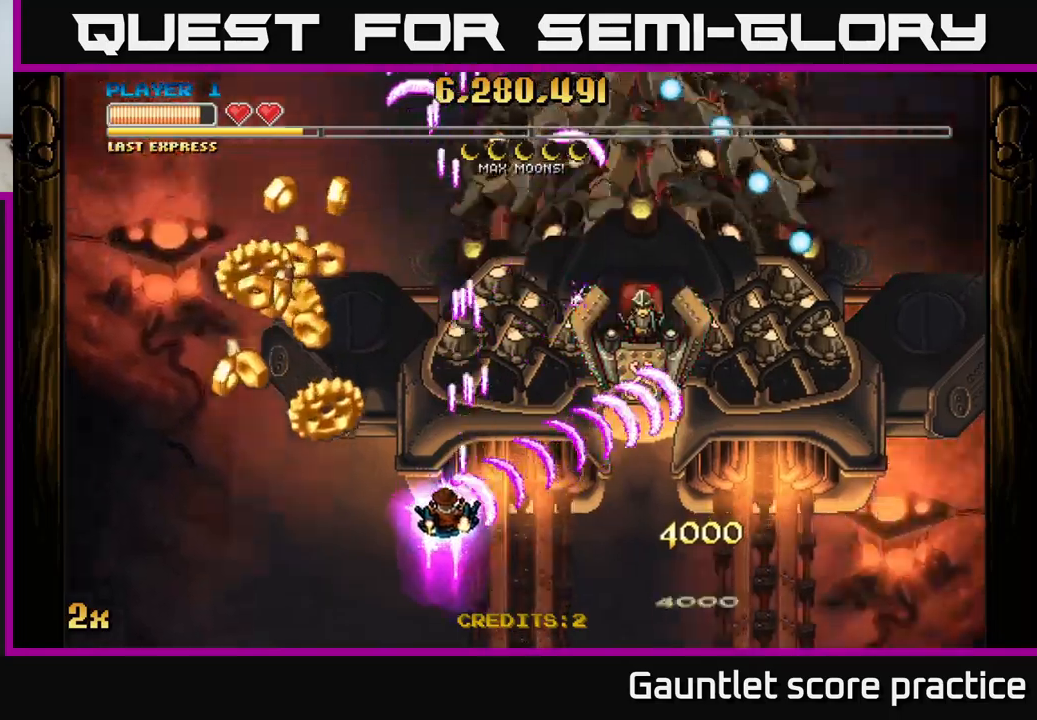
{"buttons": ["A"], "left_stick": "down-left", "events": [[33, "left_stick", "down-left"]]}
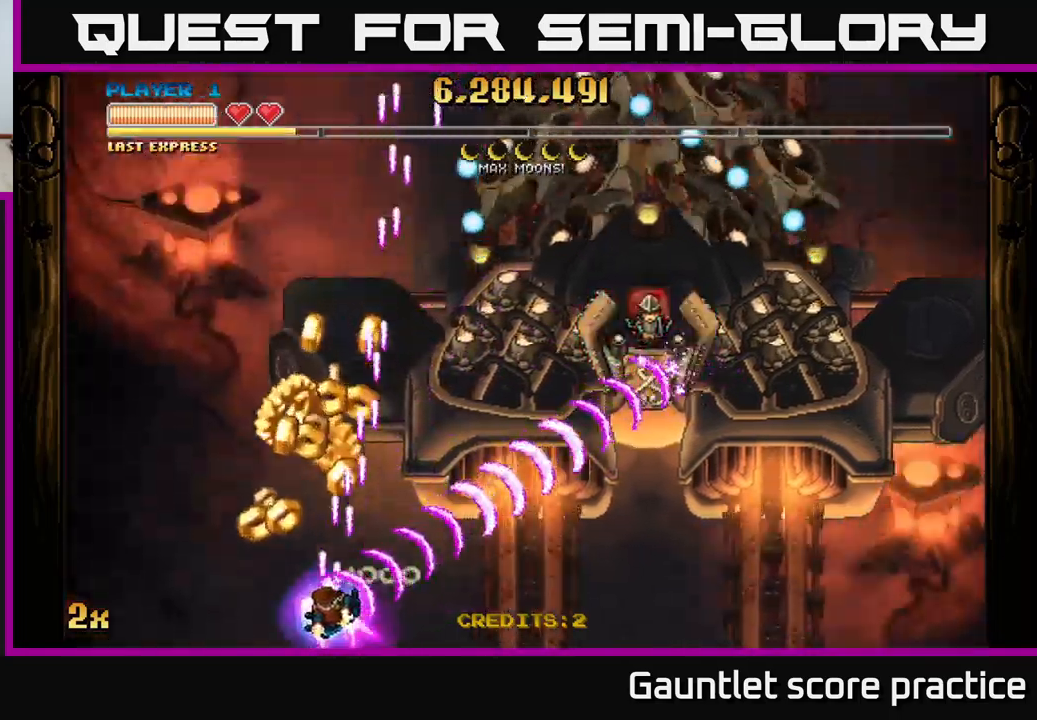
{"buttons": ["A"], "left_stick": "up", "events": [[50, "left_stick", "center"], [266, "left_stick", "down-left"], [383, "left_stick", "center"], [483, "left_stick", "up"]]}
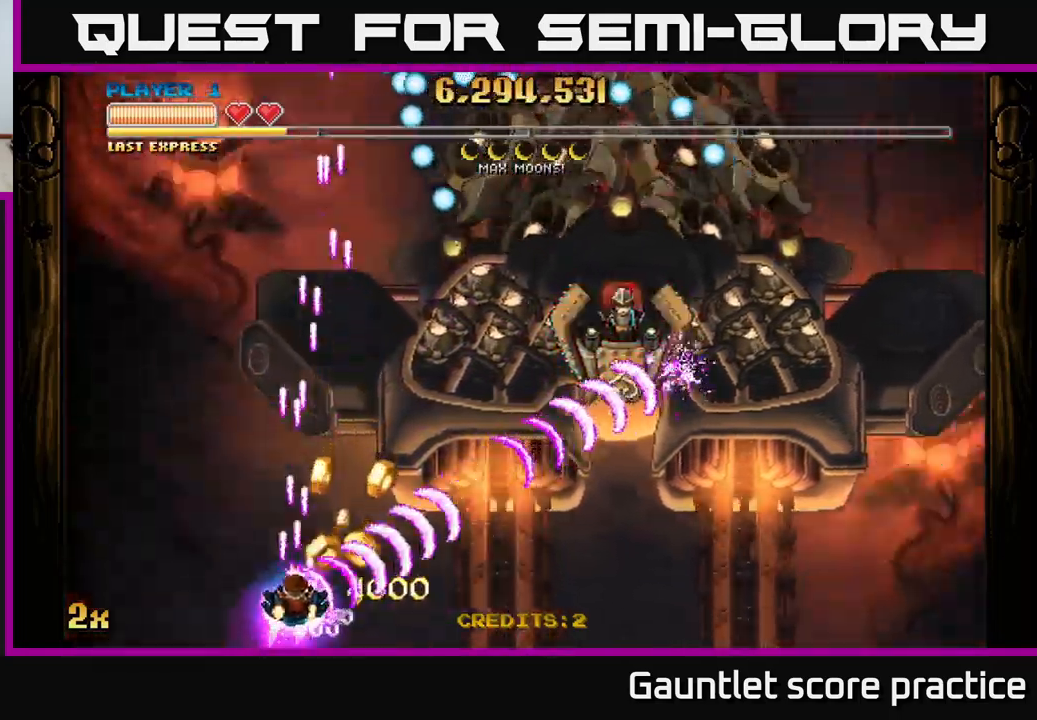
{"buttons": ["A"], "left_stick": "right", "events": [[16, "left_stick", "up-right"], [150, "left_stick", "right"], [266, "X", "down"], [300, "left_stick", "up"], [366, "X", "up"], [433, "left_stick", "right"]]}
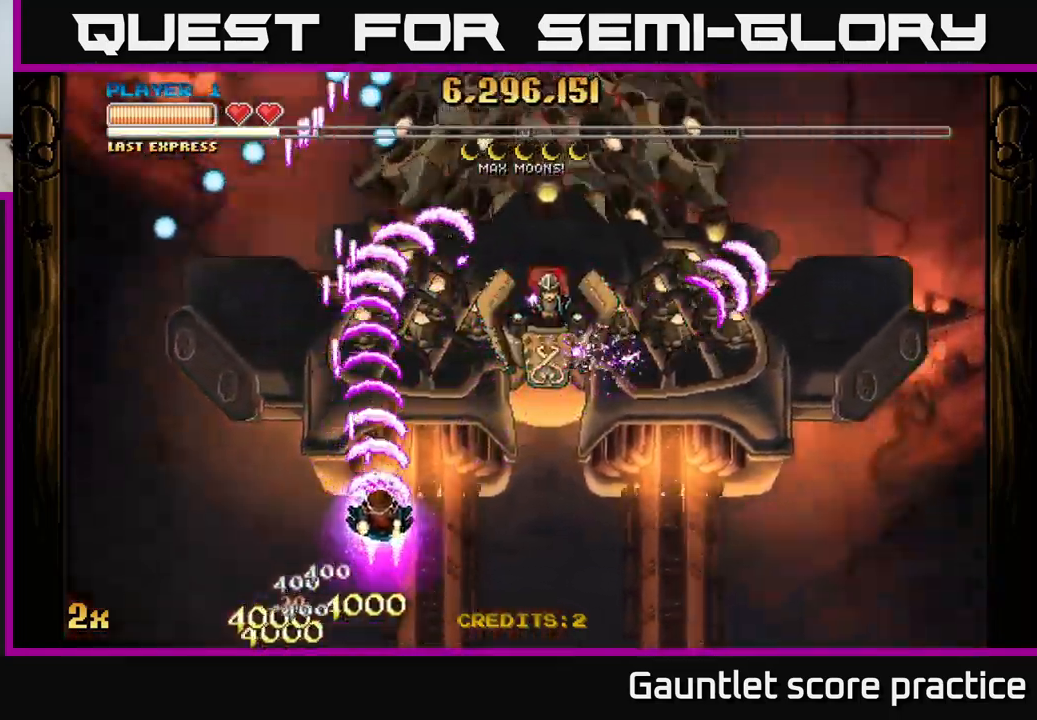
{"buttons": ["A", "X"], "left_stick": "up", "events": [[50, "left_stick", "down-right"], [400, "left_stick", "up"], [466, "X", "down"]]}
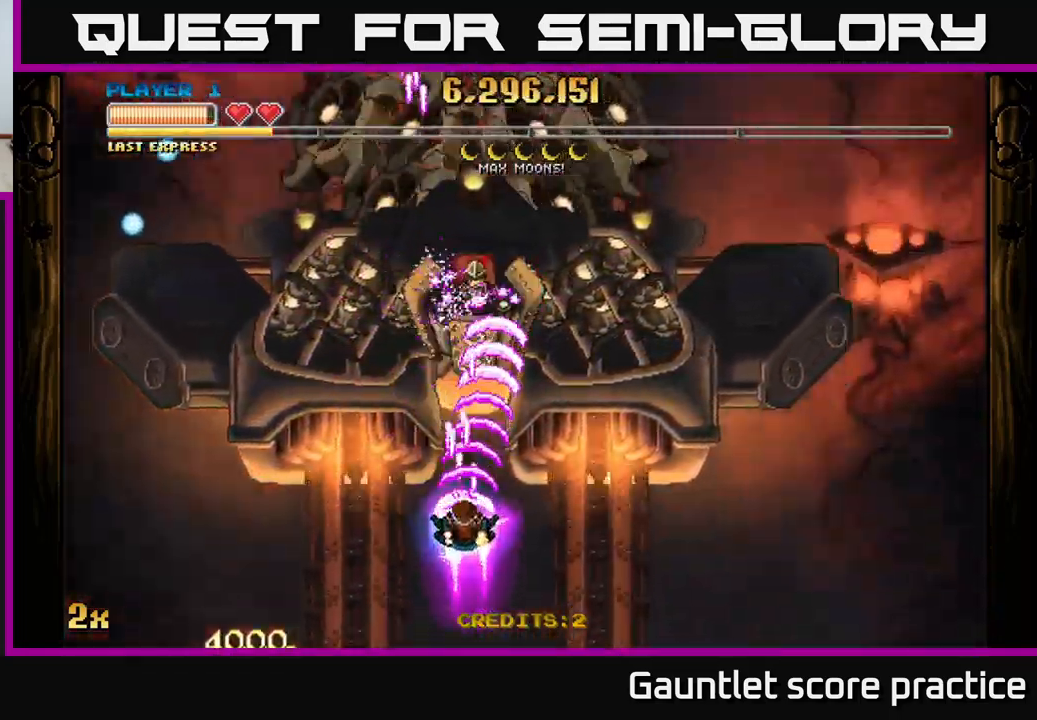
{"buttons": ["A"], "left_stick": "down", "events": [[83, "X", "up"], [250, "left_stick", "down-left"], [366, "left_stick", "down"]]}
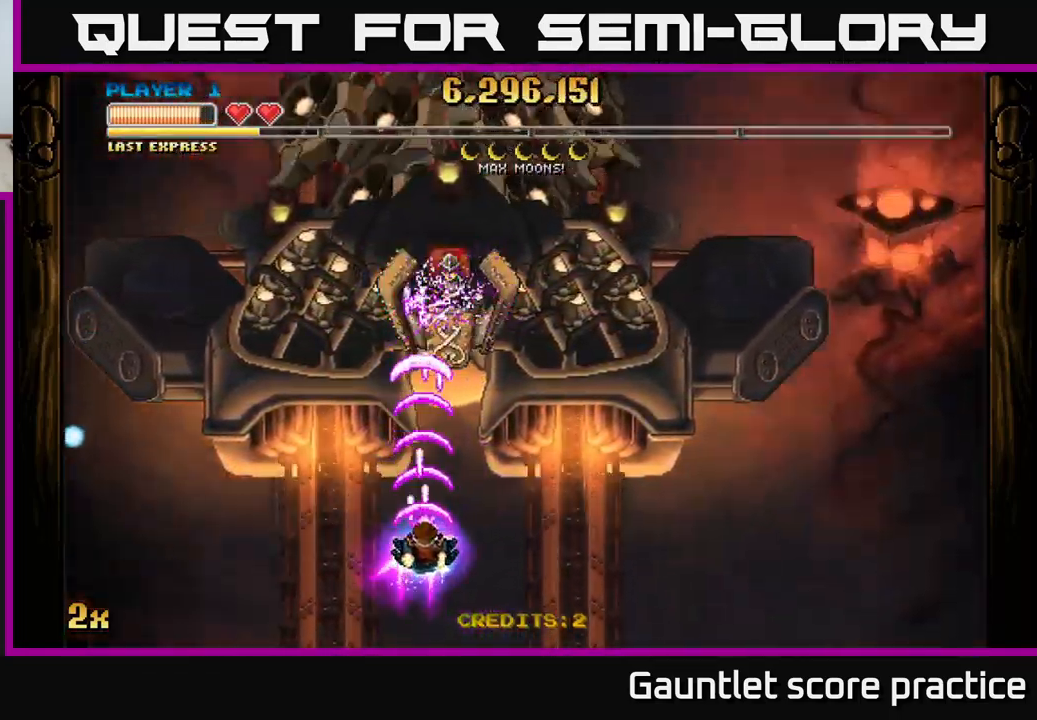
{"buttons": ["A"], "left_stick": "center", "events": [[33, "left_stick", "center"], [316, "left_stick", "down-left"], [500, "left_stick", "center"]]}
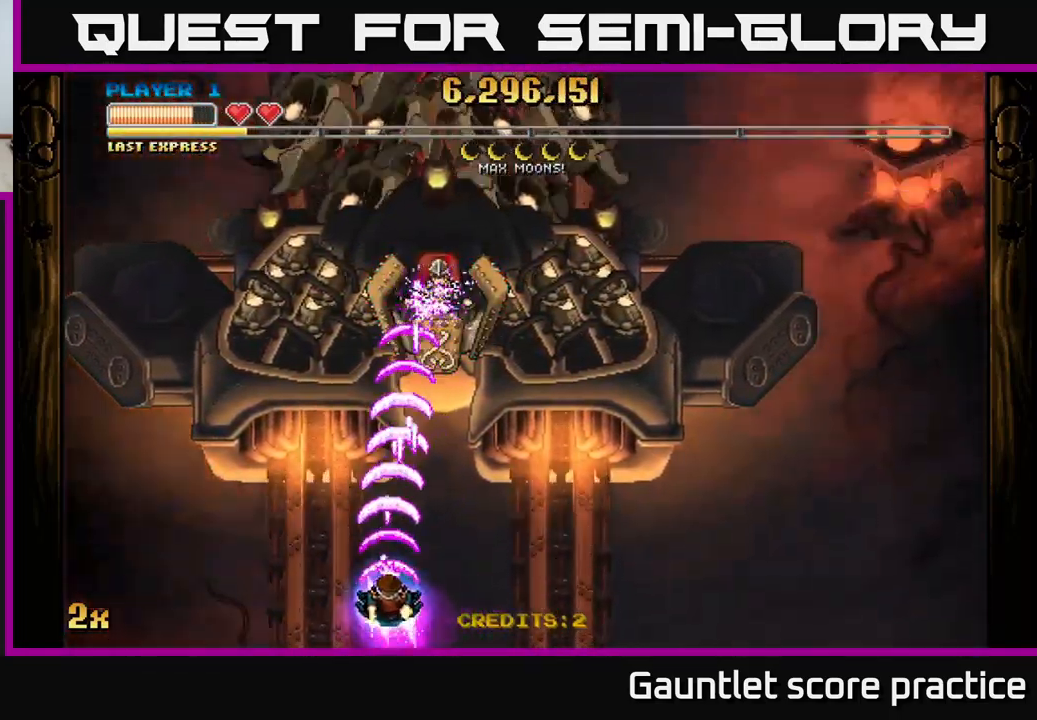
{"buttons": ["A"], "left_stick": "center", "events": []}
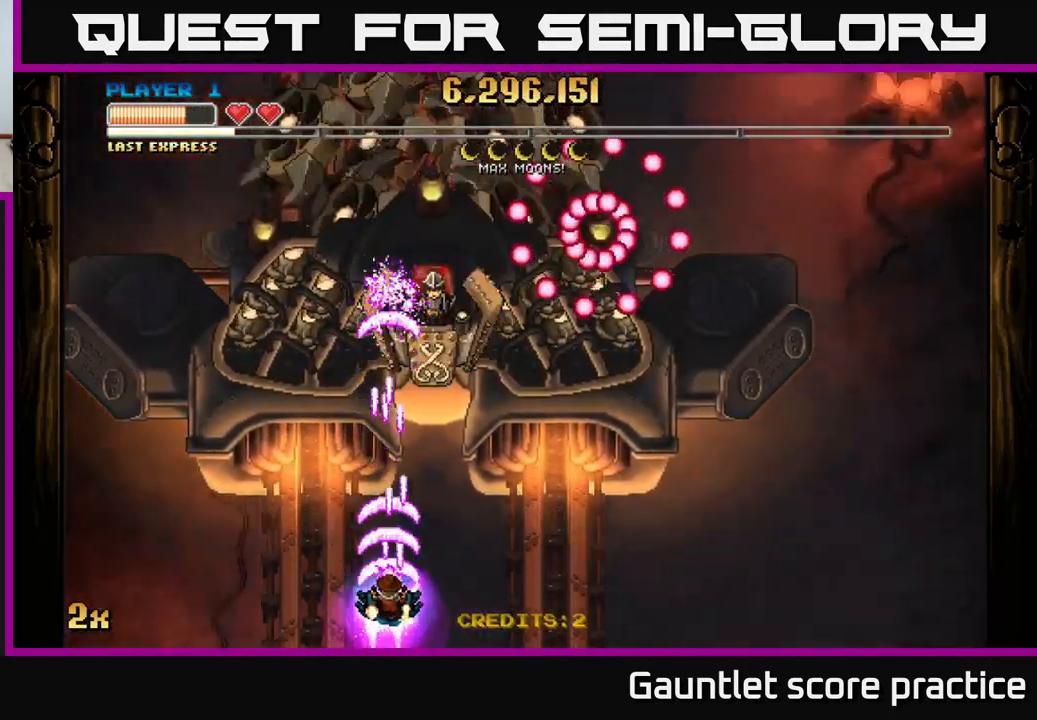
{"buttons": ["A"], "left_stick": "center", "events": []}
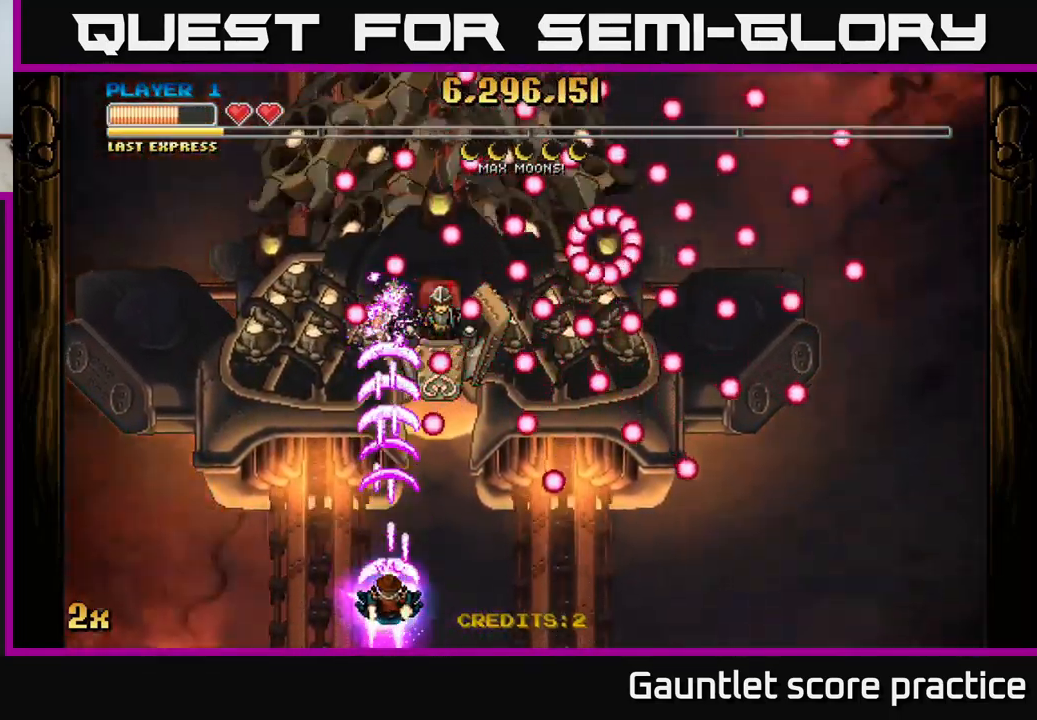
{"buttons": [], "left_stick": "right", "events": [[33, "left_stick", "up"], [100, "A", "up"], [200, "left_stick", "right"], [300, "left_stick", "center"], [433, "left_stick", "right"]]}